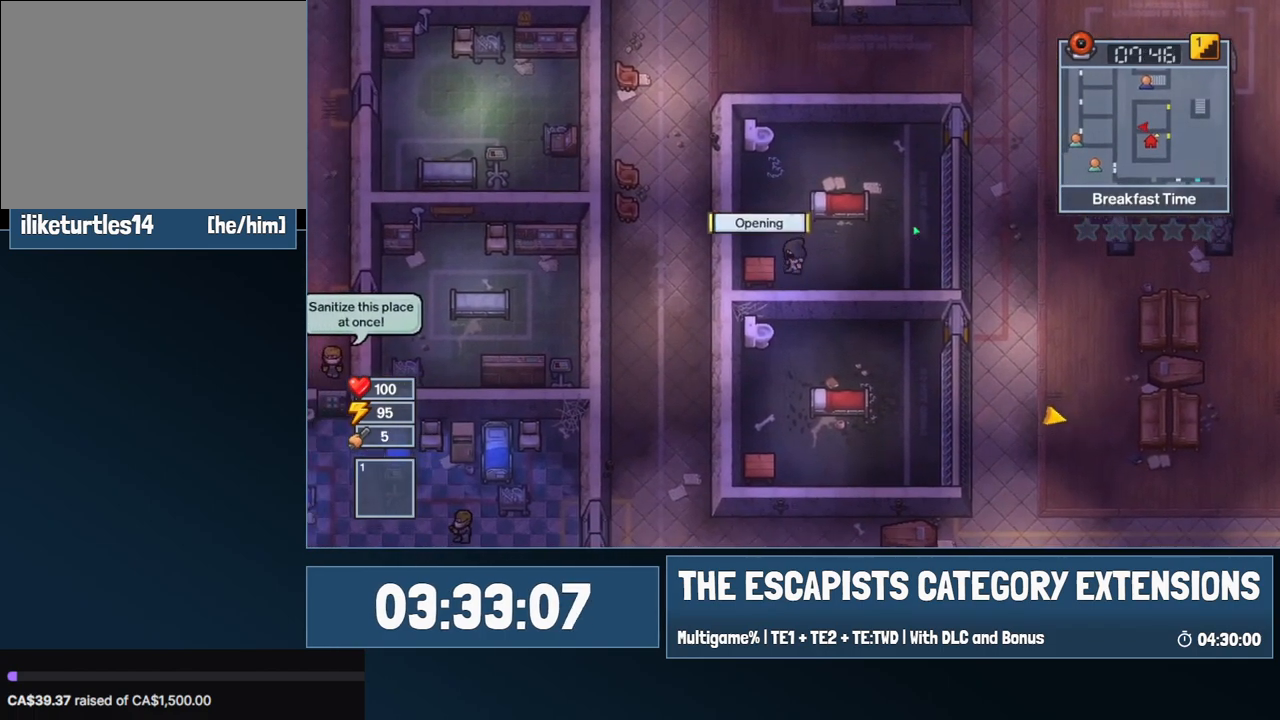
Gameplay with keyboard and mouse; each line is a JSON object with the keys and mouse buttons held at the frame after it. "events" lists presses ("down") and releases ("up") of "0", "1", "2", "3", "4", "5", "6", "7", "8", "9", "a", "alt", "backspace", "c", "ctrl", "d", "e", "equals", "escape", "f", "f1", "f2", "f3", "f4", "i", "j", "m", "minus", "o", "p", "q", "s", "shift", "space", "super", "t", "tab", "w", "mouse_left", "mouse_wheel" and "mouse_right" between this image and that frame as [ms after this image, input, new state], when the widget could be followed in between. "mouse_left", "mouse_wheel", "mouse_right" = the "left", "wheel", "right" buttons of the "mouse" list. No other keys are recorded. "wheel" means that the mouse wheel is clicked or scrolled. Mouse movement is not recorded.
{"keys": [], "mouse": [], "events": [[34, "e", "down"], [67, "e", "up"]]}
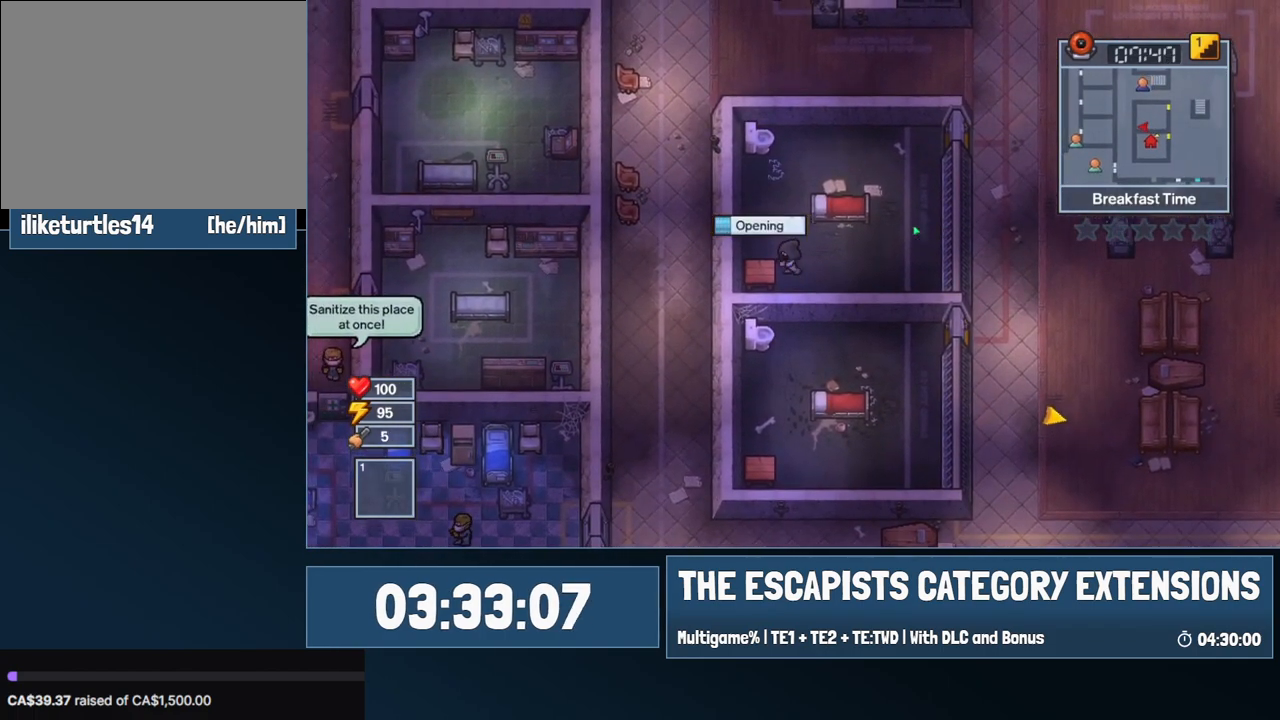
{"keys": [], "mouse": [], "events": []}
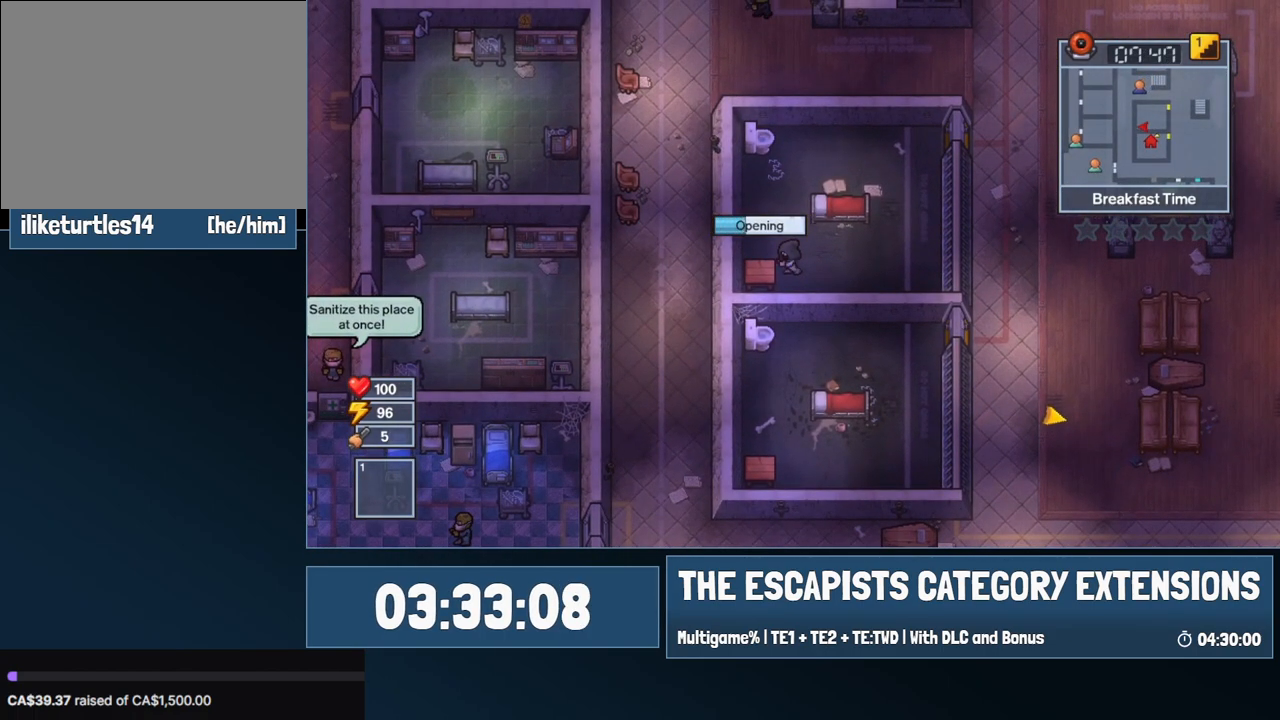
{"keys": [], "mouse": [], "events": []}
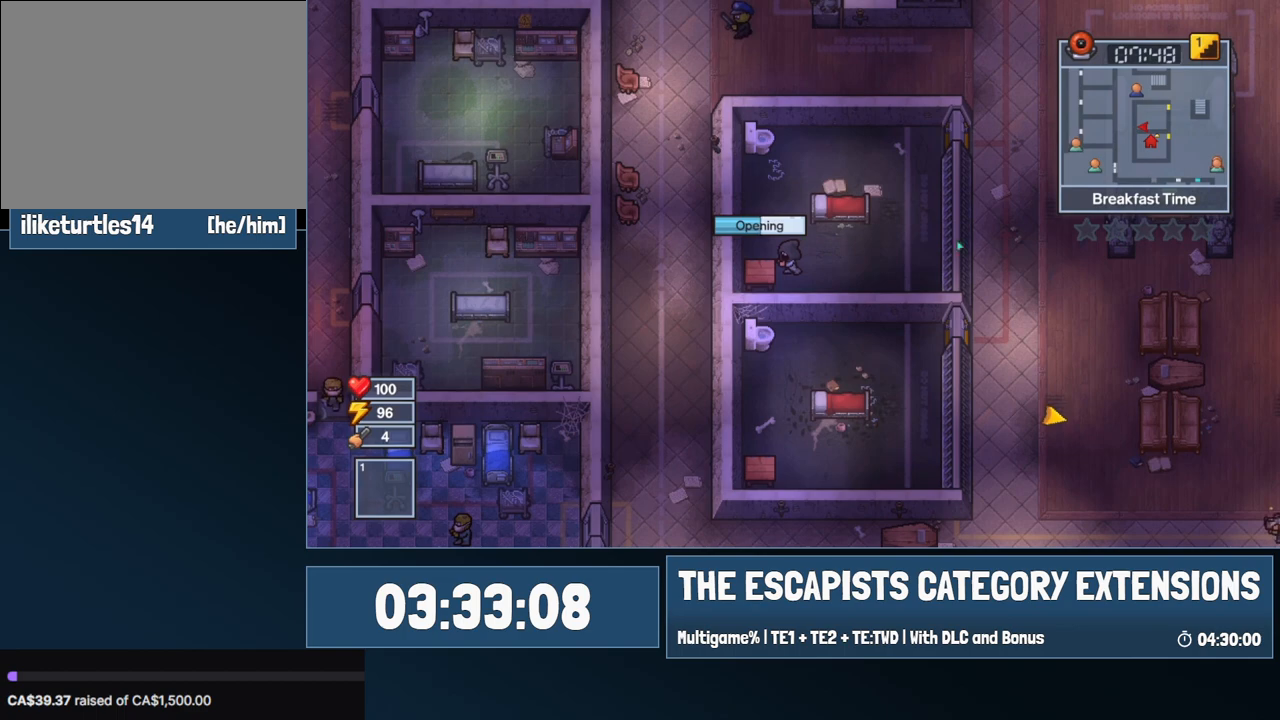
{"keys": [], "mouse": [], "events": []}
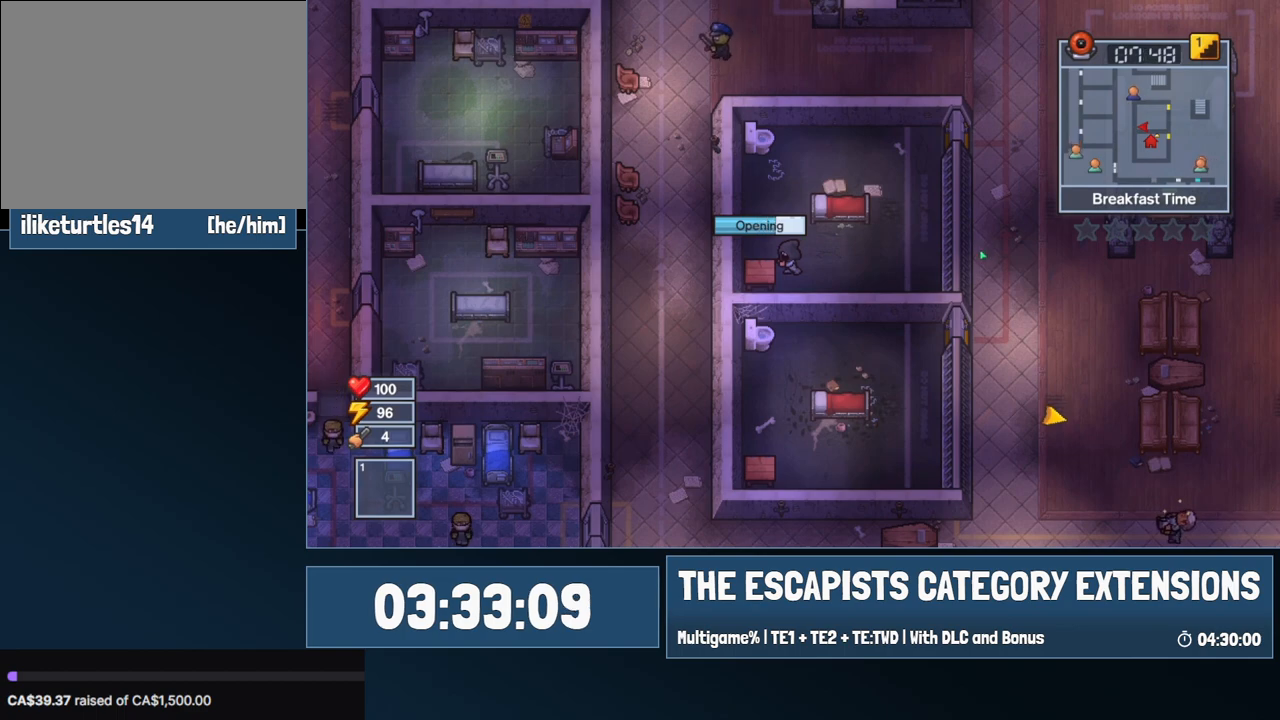
{"keys": [], "mouse": [], "events": []}
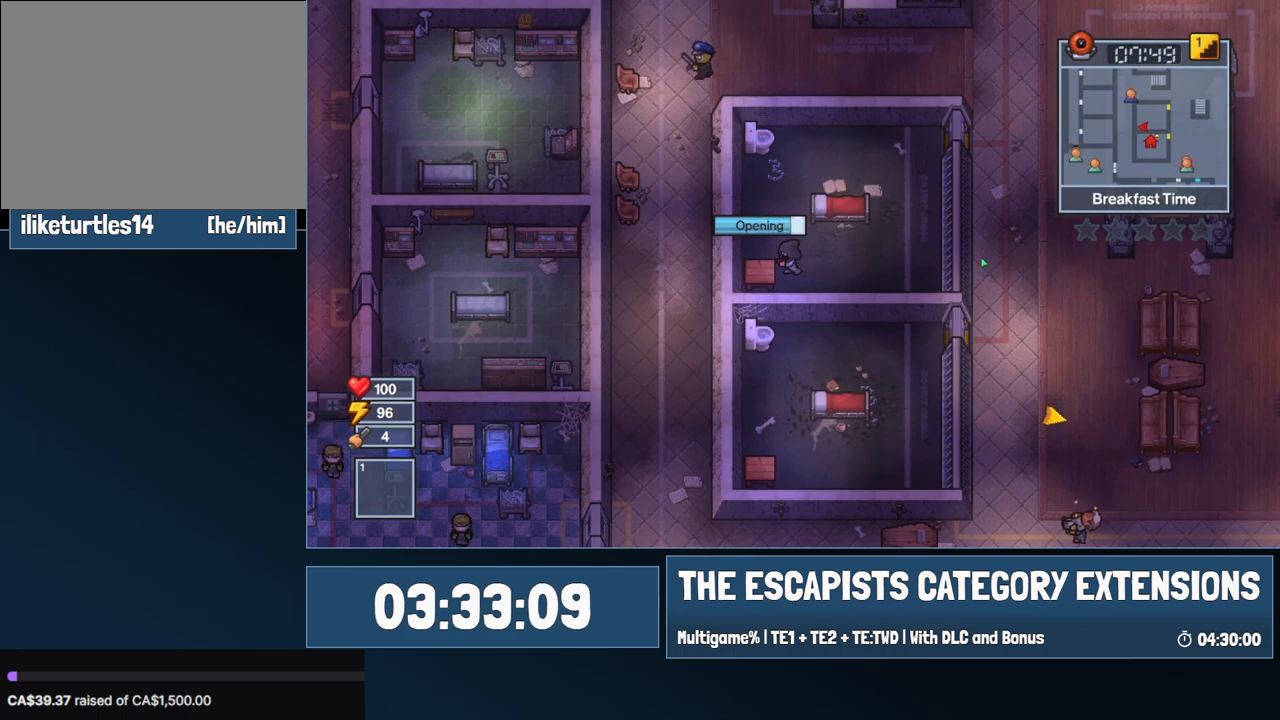
{"keys": [], "mouse": [], "events": []}
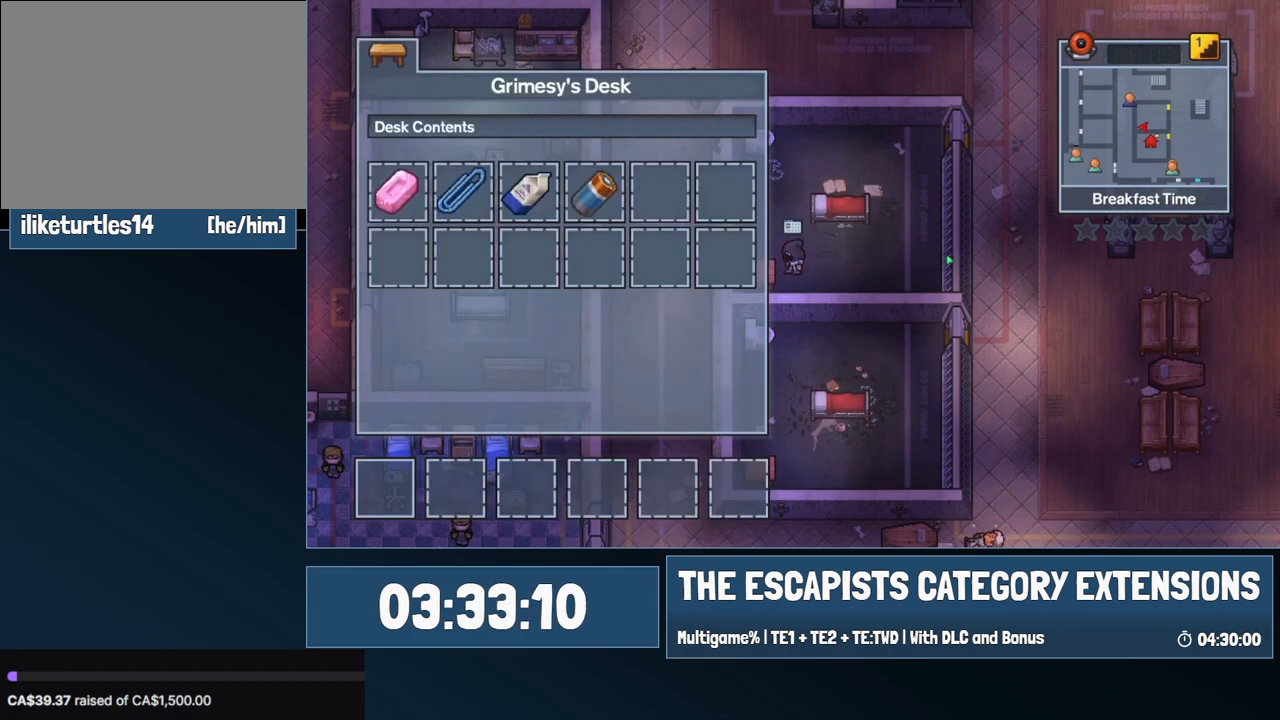
{"keys": ["d"], "mouse": [], "events": [[267, "mouse_left", "down"], [300, "mouse_left", "up"], [350, "d", "down"]]}
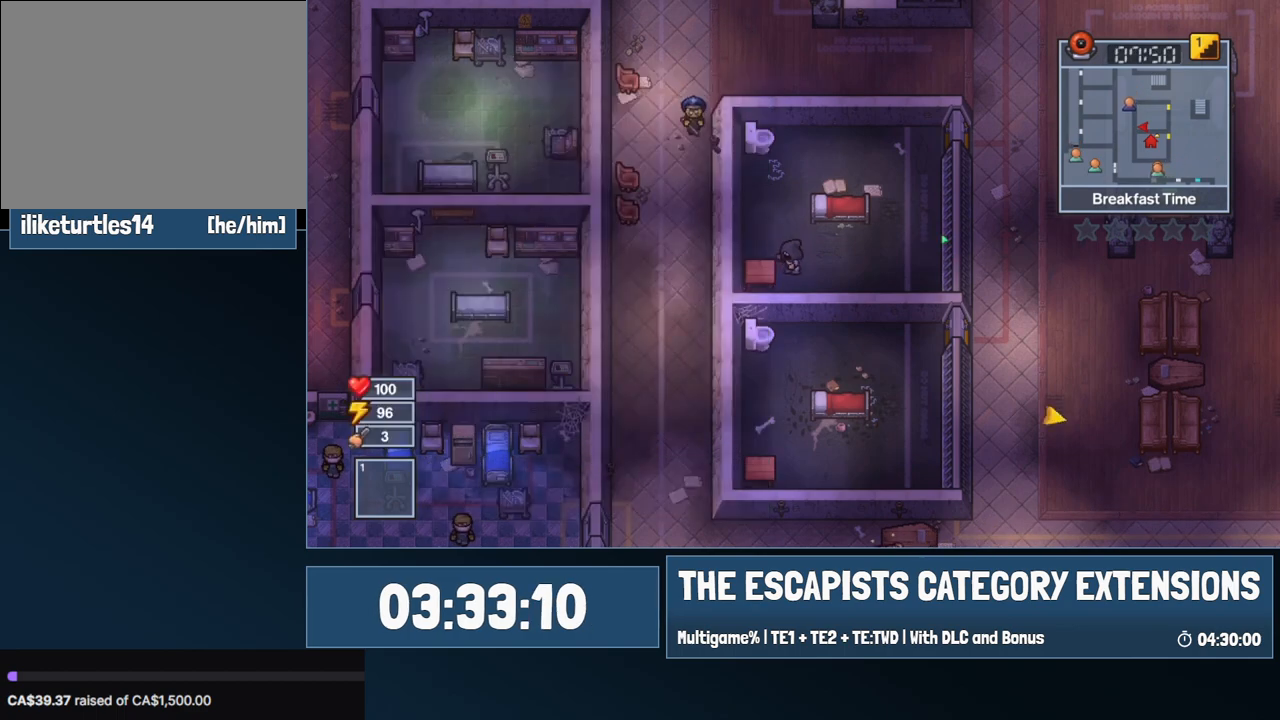
{"keys": ["d"], "mouse": [], "events": []}
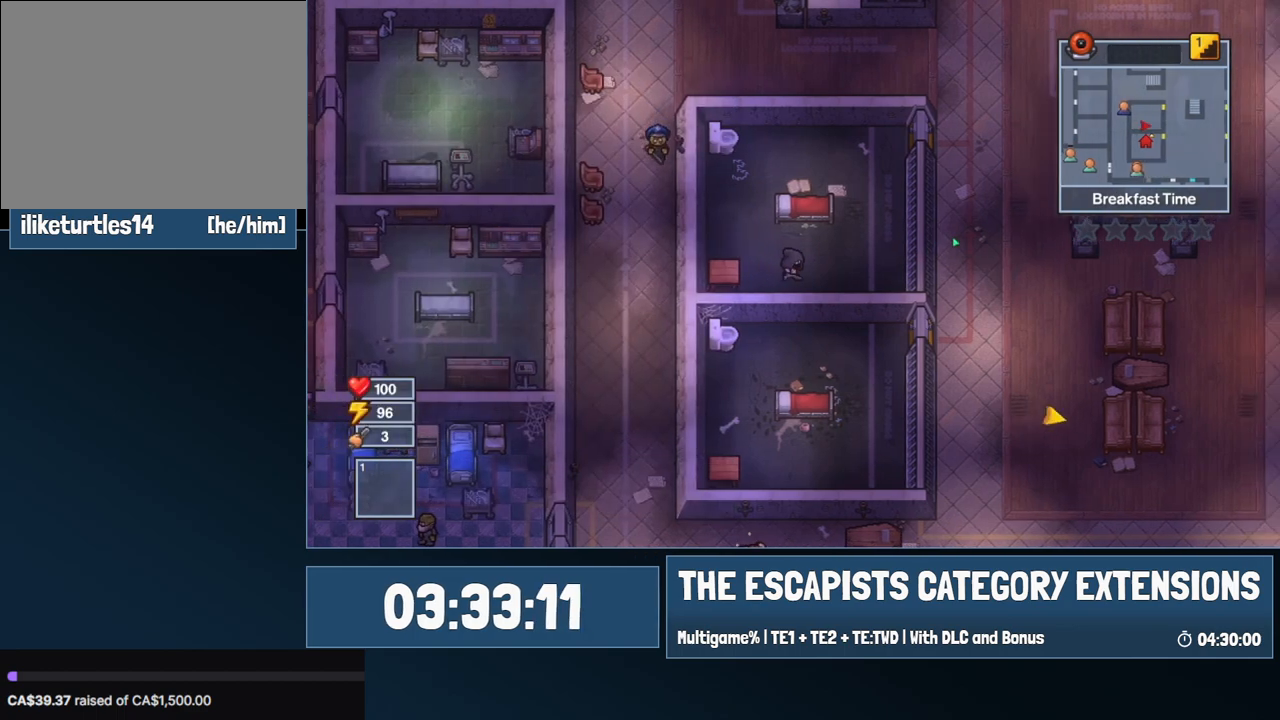
{"keys": ["d", "w"], "mouse": [], "events": [[150, "w", "down"]]}
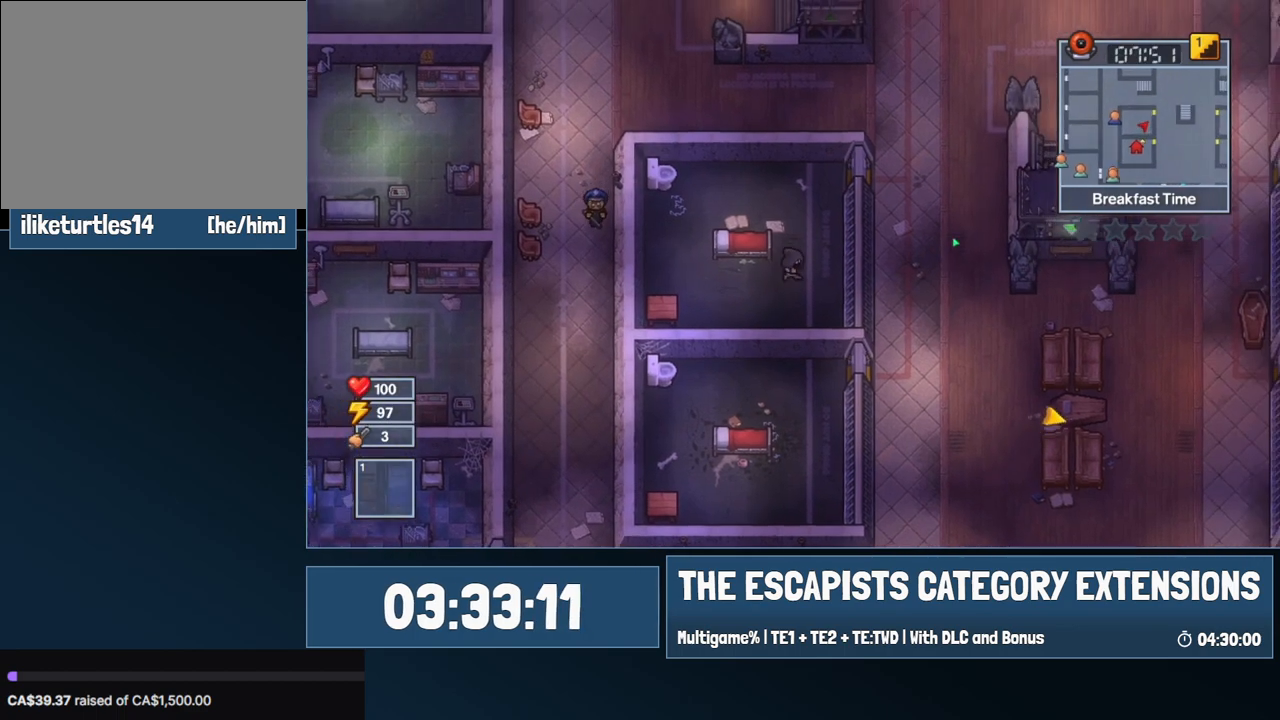
{"keys": ["d", "w"], "mouse": [], "events": [[117, "d", "up"], [300, "d", "down"]]}
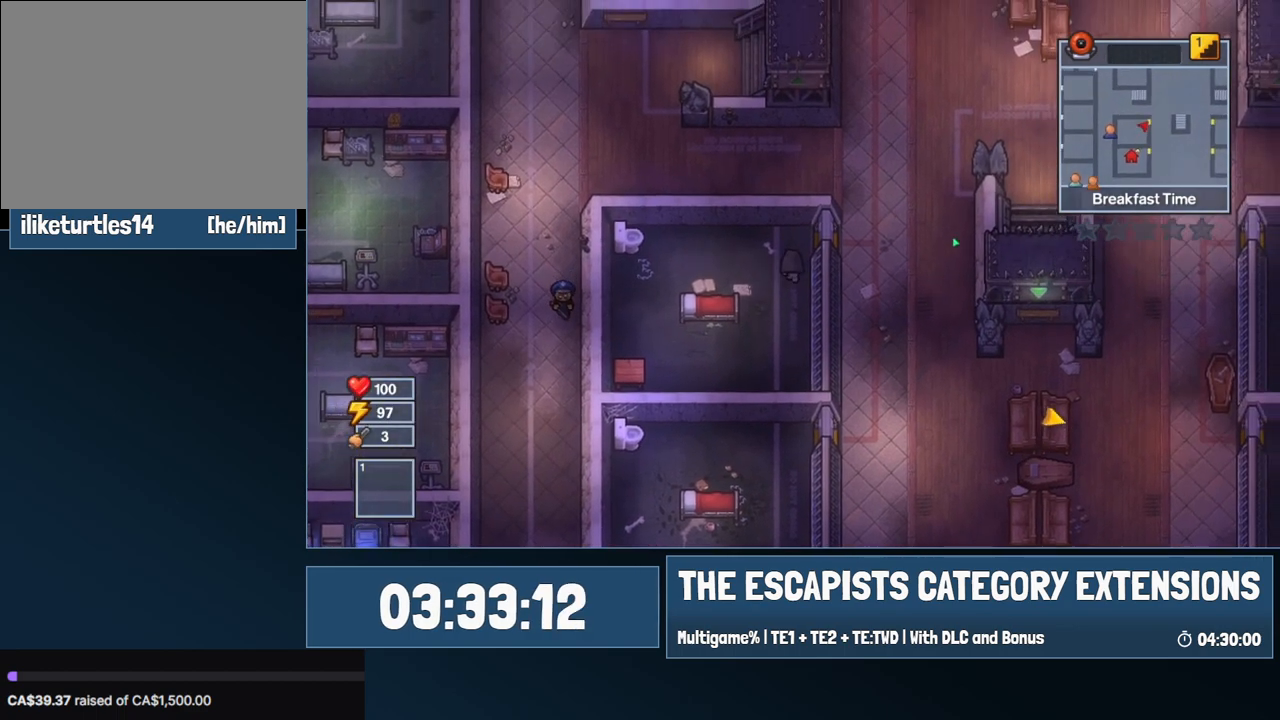
{"keys": ["d", "w"], "mouse": [], "events": [[134, "w", "up"], [467, "w", "down"]]}
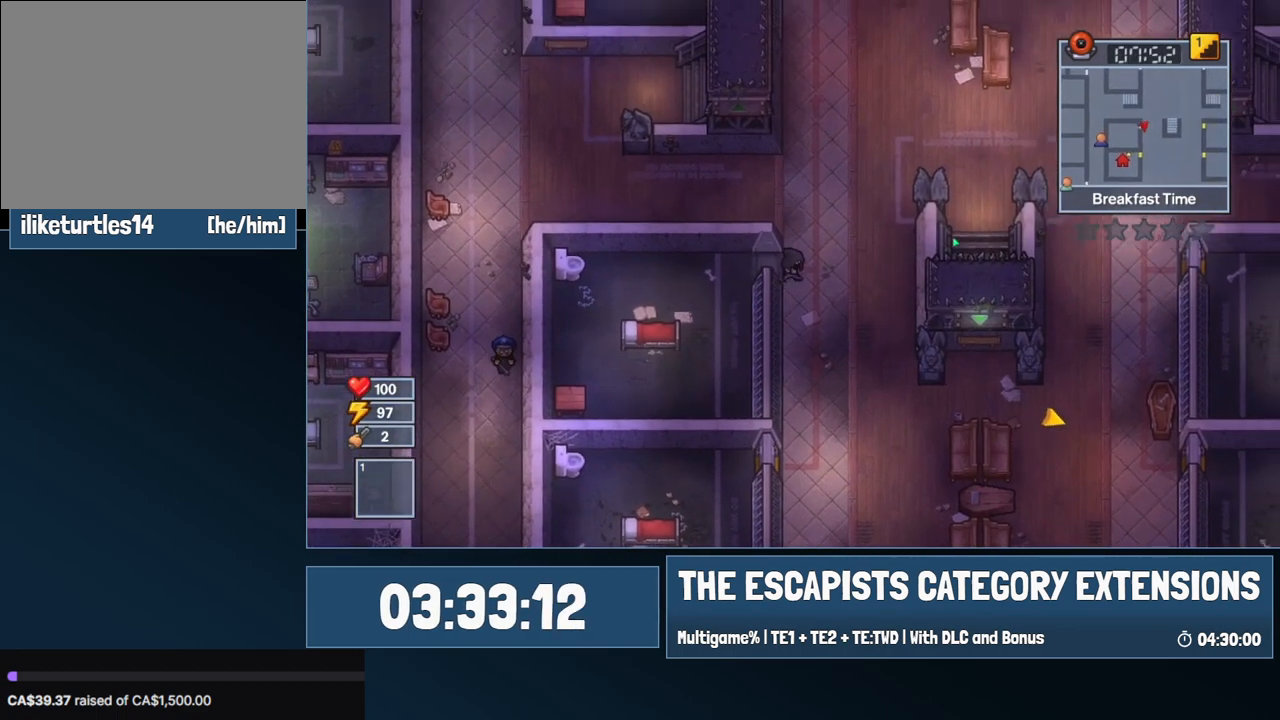
{"keys": ["a", "w"], "mouse": [], "events": [[67, "d", "up"], [300, "a", "down"]]}
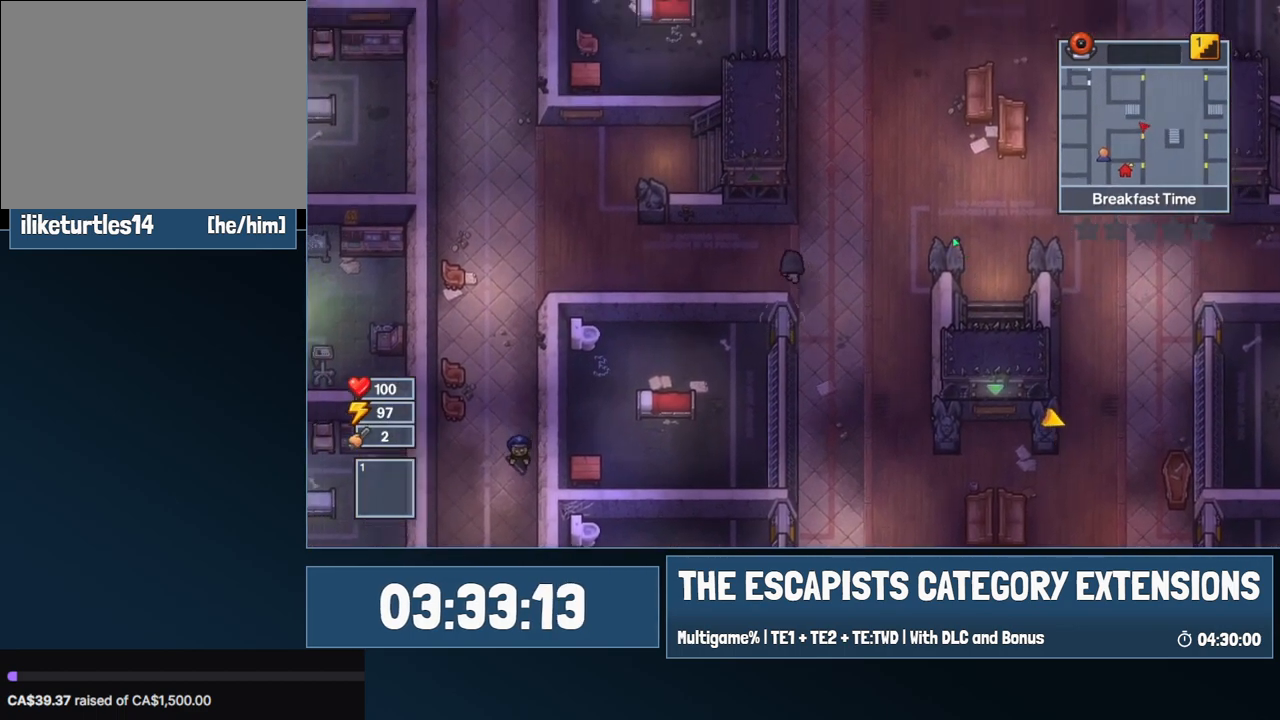
{"keys": ["a"], "mouse": [], "events": [[267, "w", "up"]]}
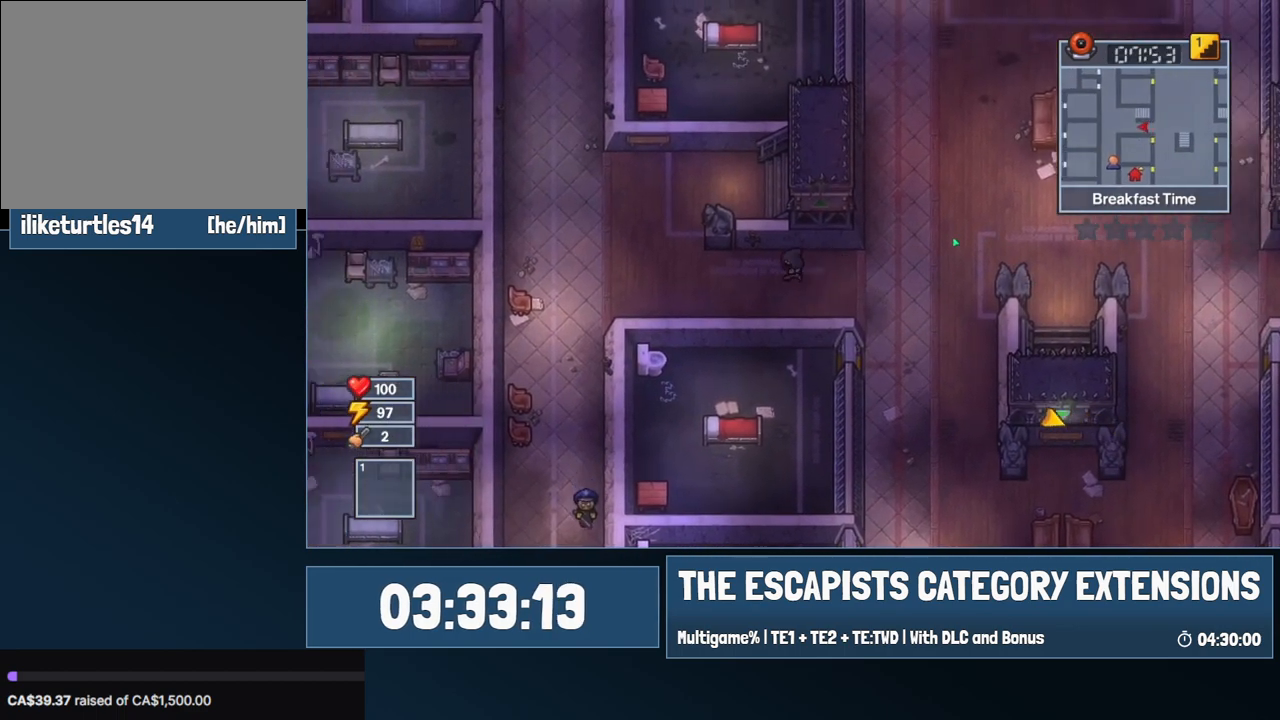
{"keys": ["a"], "mouse": [], "events": []}
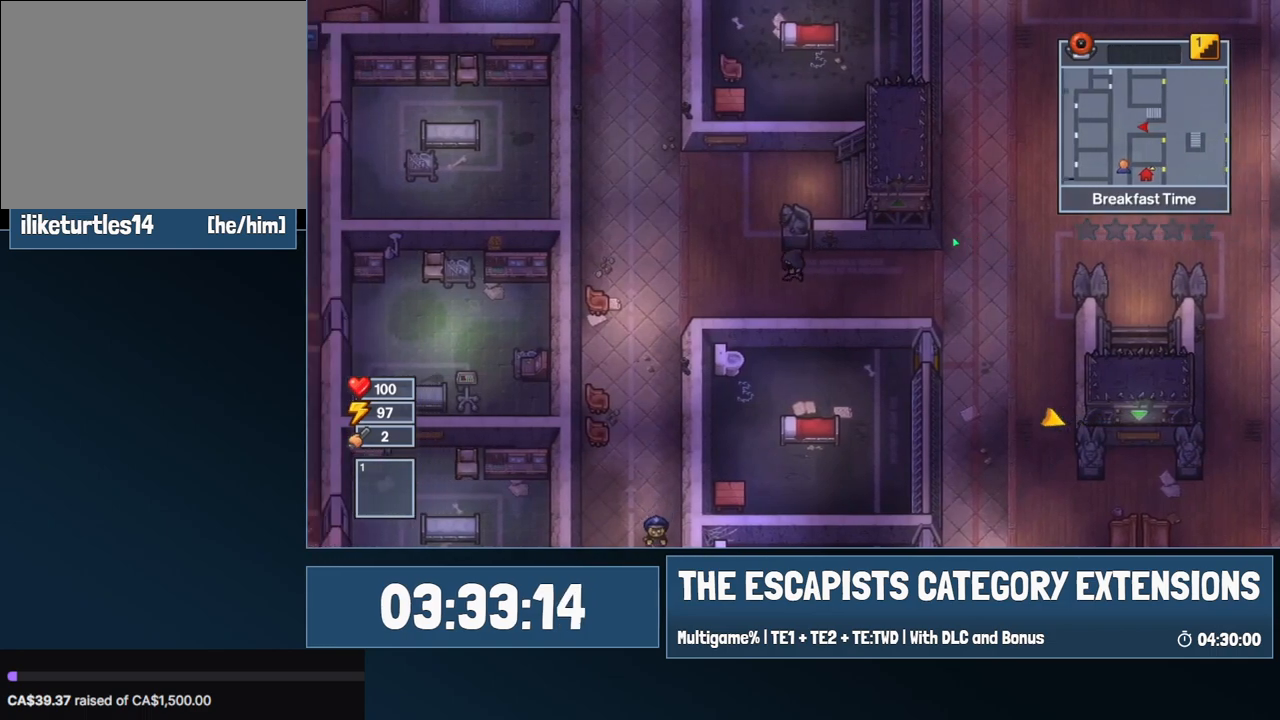
{"keys": ["w"], "mouse": [], "events": [[100, "w", "down"], [200, "a", "up"]]}
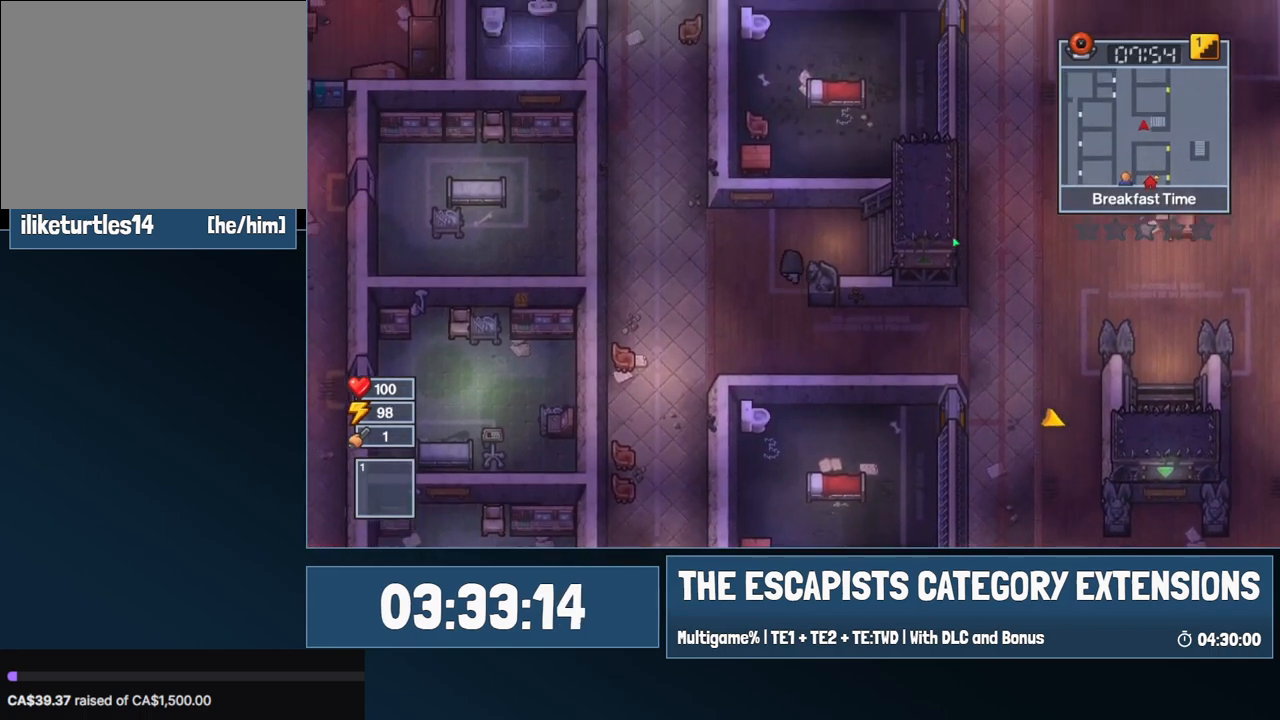
{"keys": ["d"], "mouse": [], "events": [[67, "d", "down"], [167, "w", "up"]]}
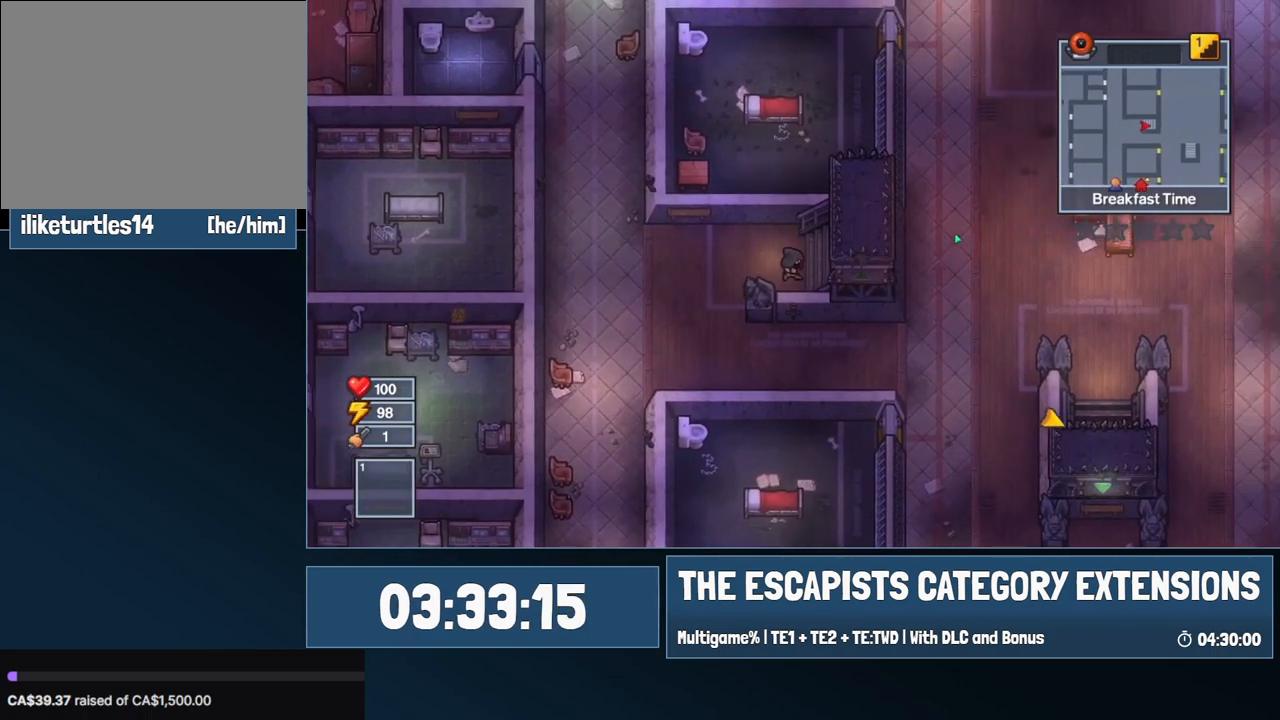
{"keys": ["d"], "mouse": [], "events": []}
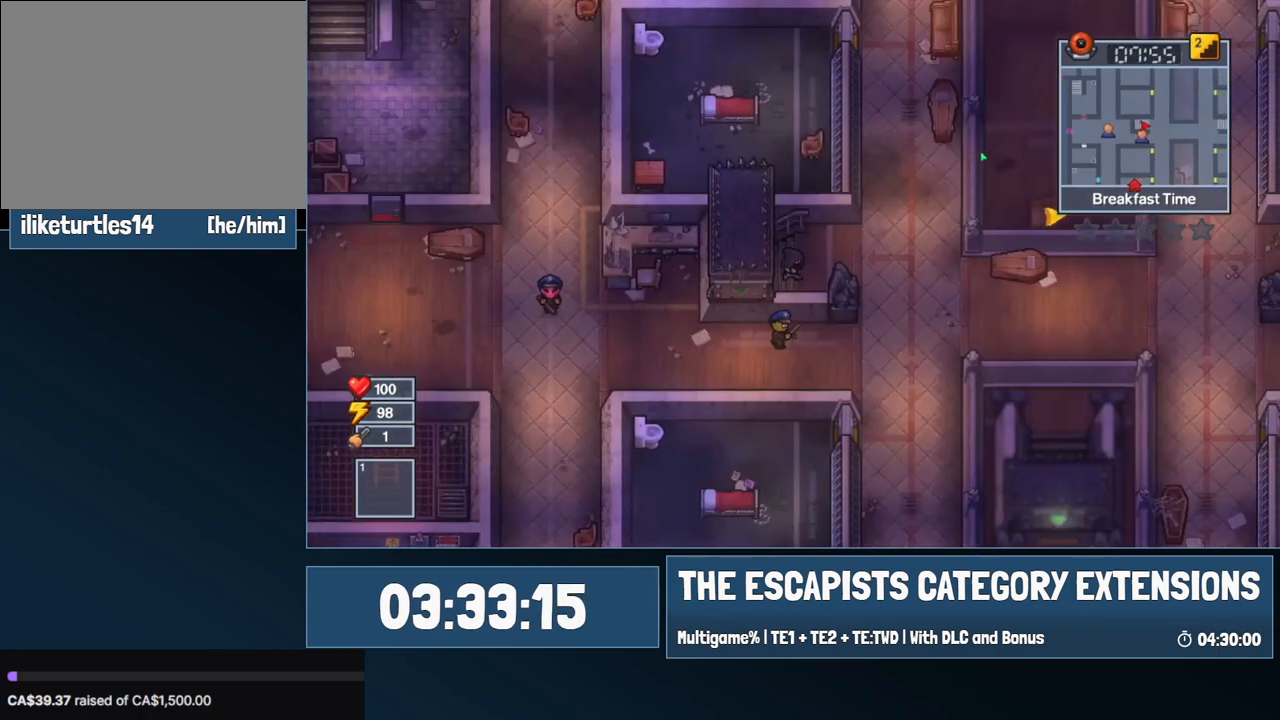
{"keys": ["d", "w"], "mouse": [], "events": [[434, "w", "down"]]}
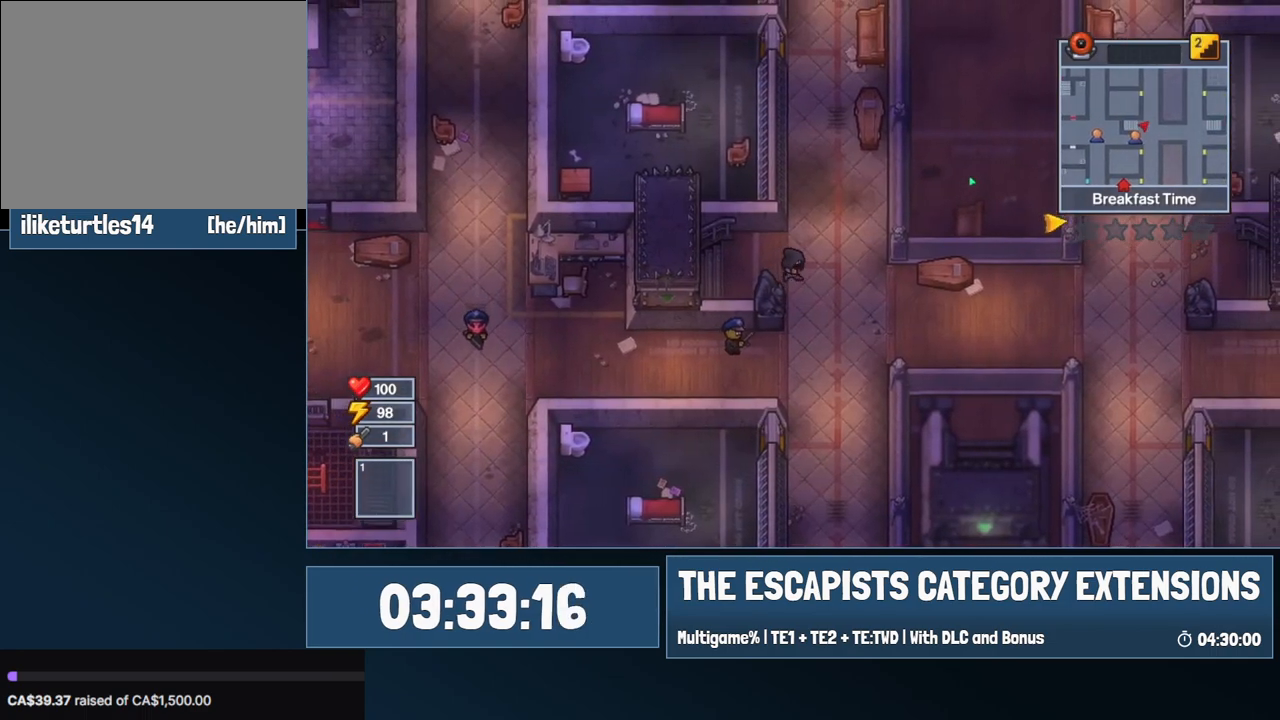
{"keys": ["w"], "mouse": [], "events": [[117, "d", "up"]]}
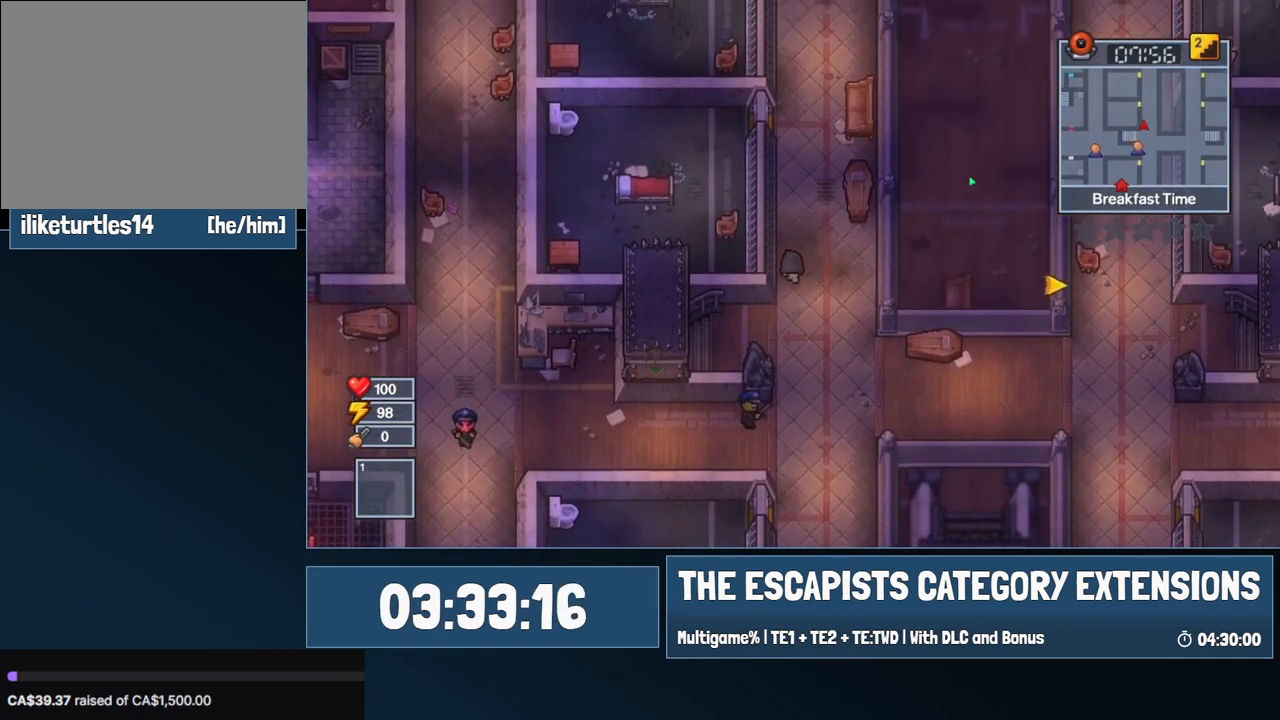
{"keys": ["w"], "mouse": [], "events": []}
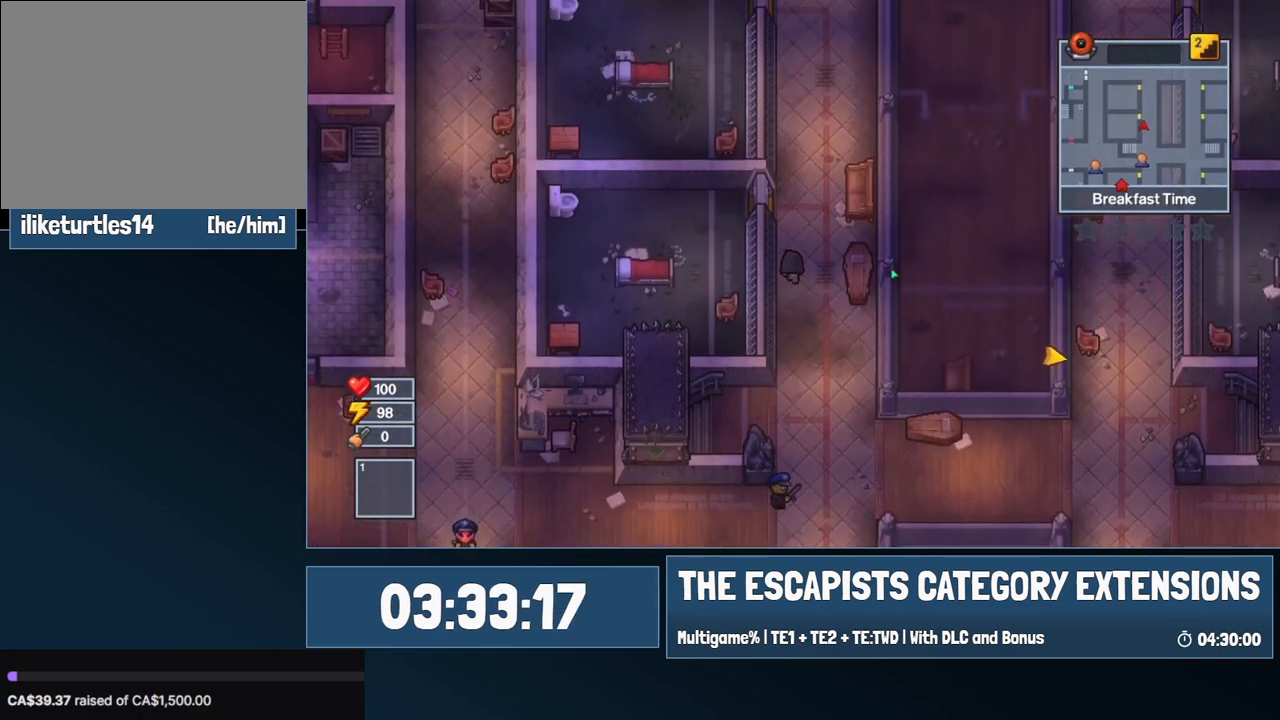
{"keys": ["a", "w"], "mouse": [], "events": [[334, "a", "down"]]}
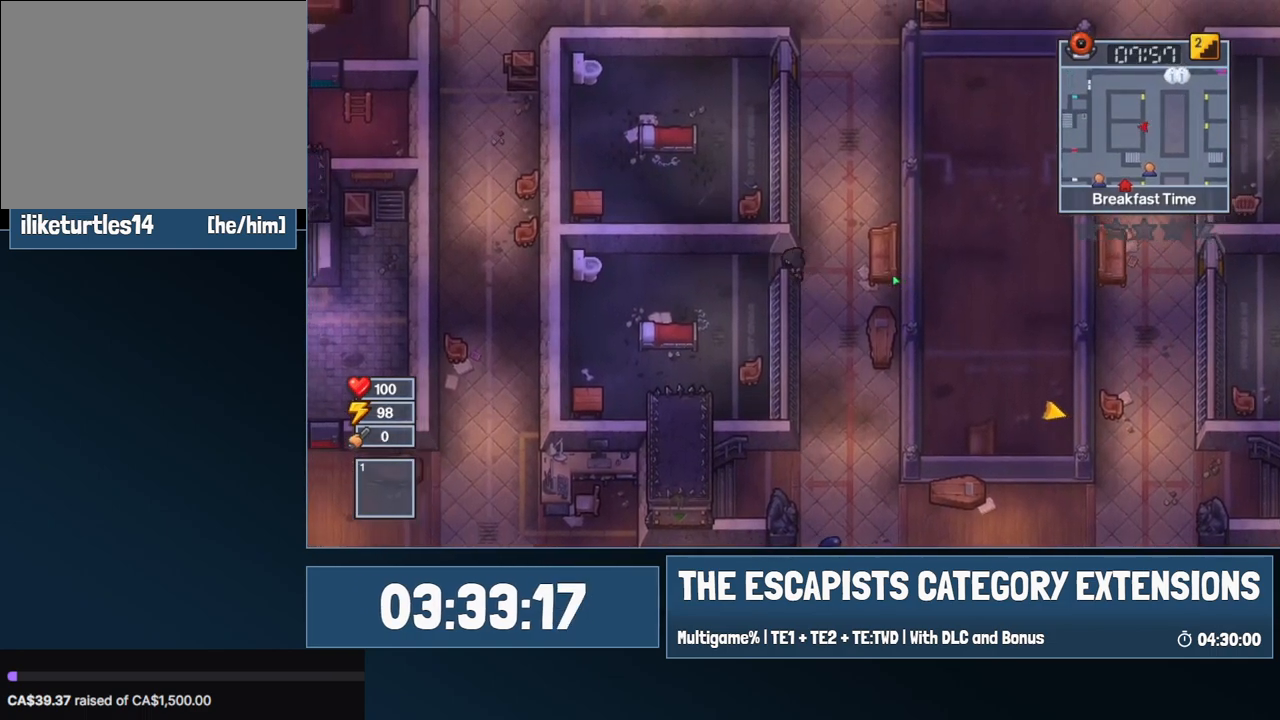
{"keys": ["a", "s"], "mouse": [], "events": [[34, "w", "up"], [167, "s", "down"]]}
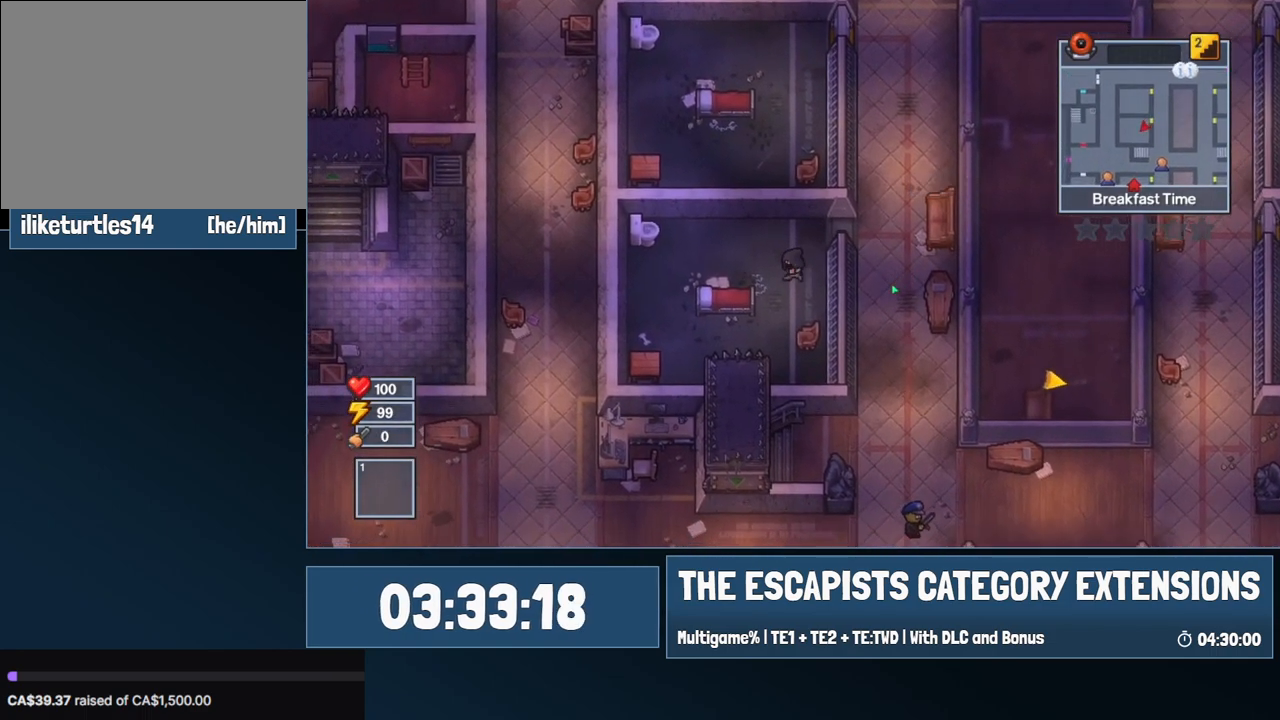
{"keys": ["a", "s"], "mouse": [], "events": [[184, "a", "up"], [317, "a", "down"]]}
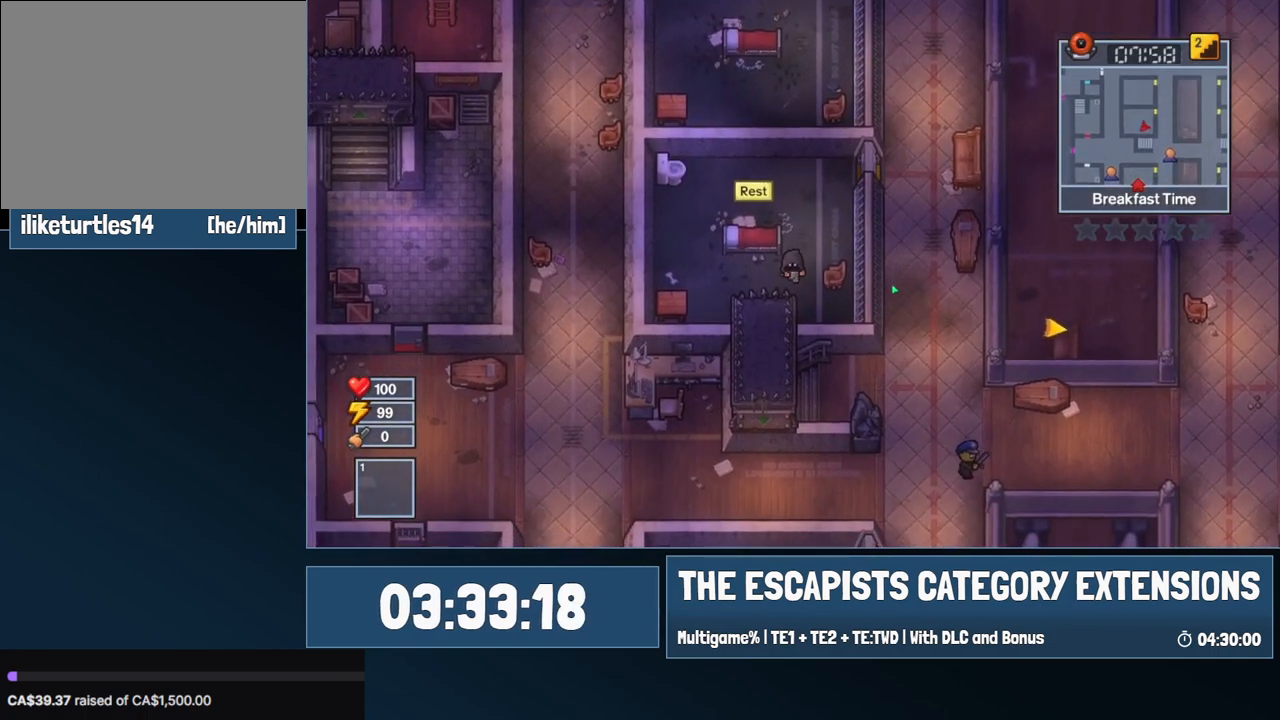
{"keys": ["a"], "mouse": [], "events": [[250, "s", "up"], [384, "s", "down"], [484, "s", "up"]]}
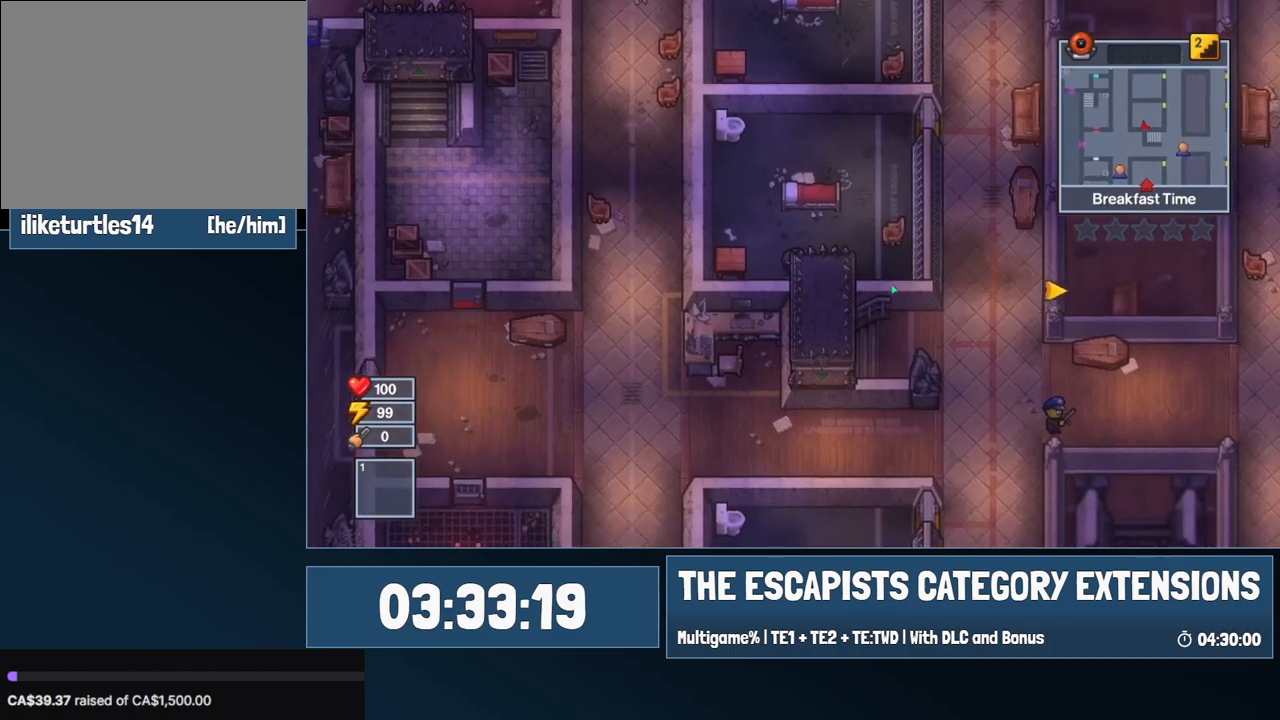
{"keys": [], "mouse": [], "events": [[217, "a", "up"], [217, "e", "down"], [267, "e", "up"], [350, "e", "down"], [400, "e", "up"]]}
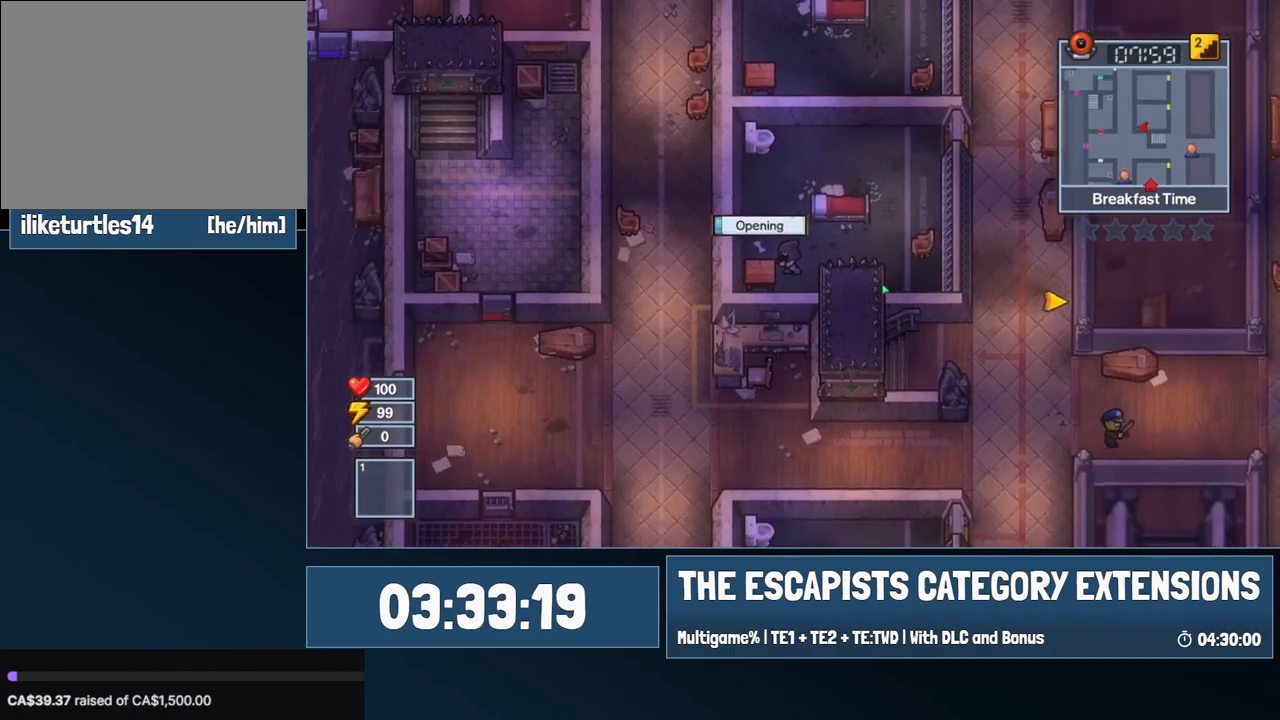
{"keys": [], "mouse": [], "events": []}
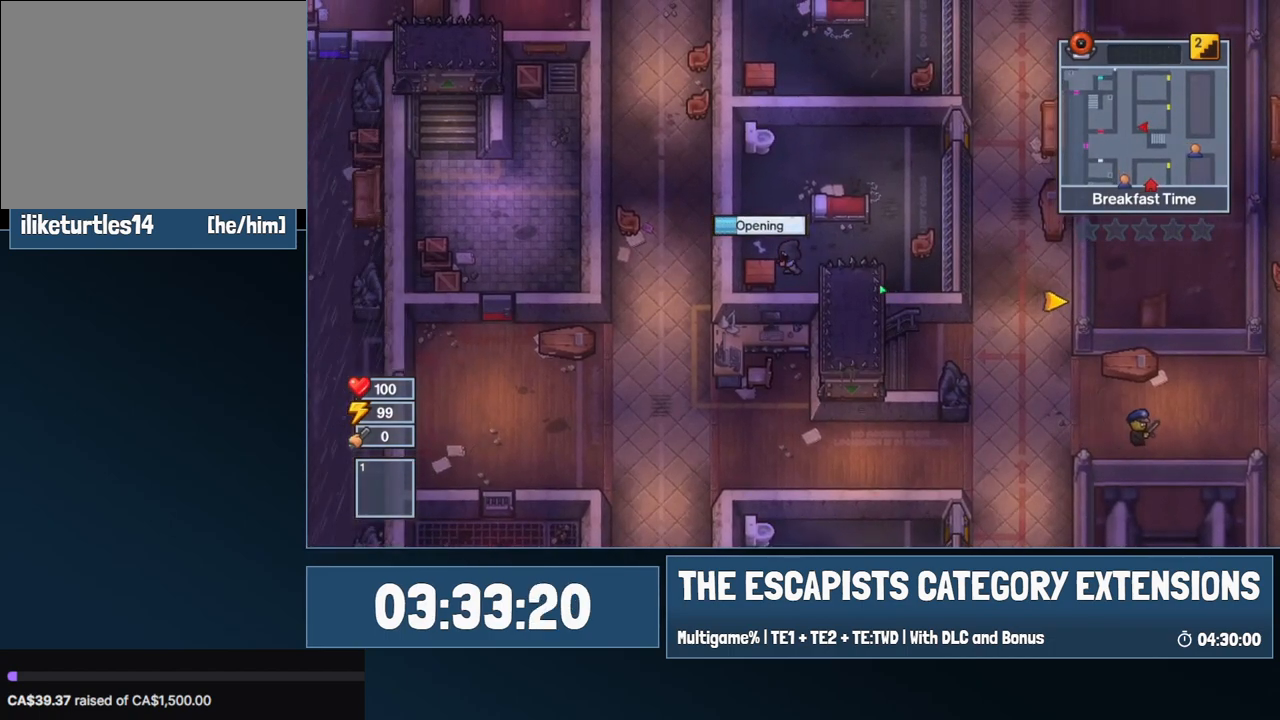
{"keys": [], "mouse": [], "events": []}
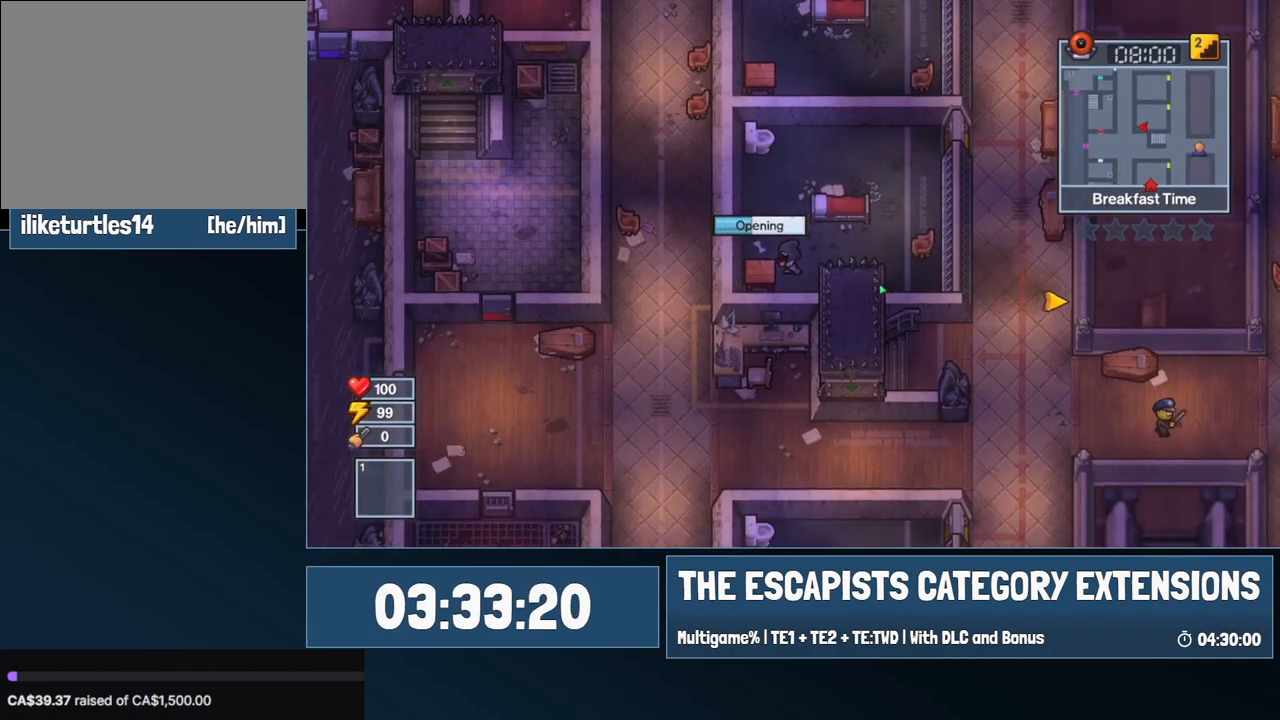
{"keys": [], "mouse": [], "events": []}
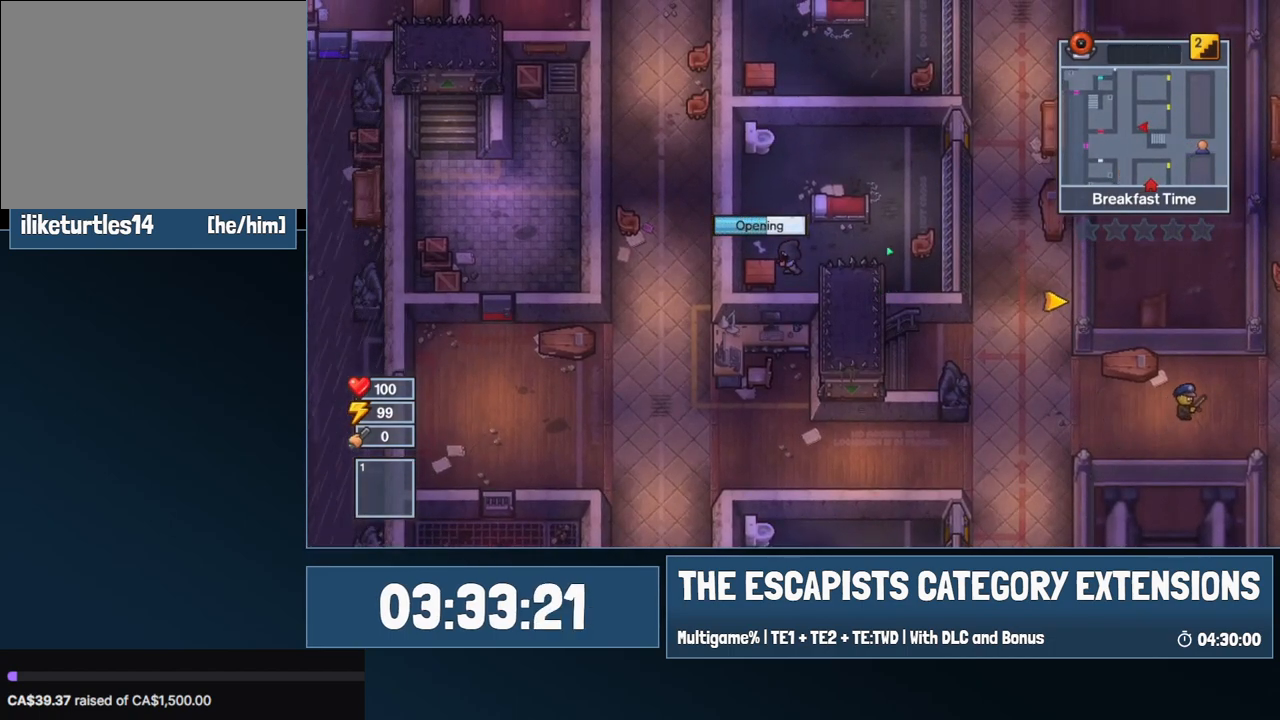
{"keys": [], "mouse": [], "events": []}
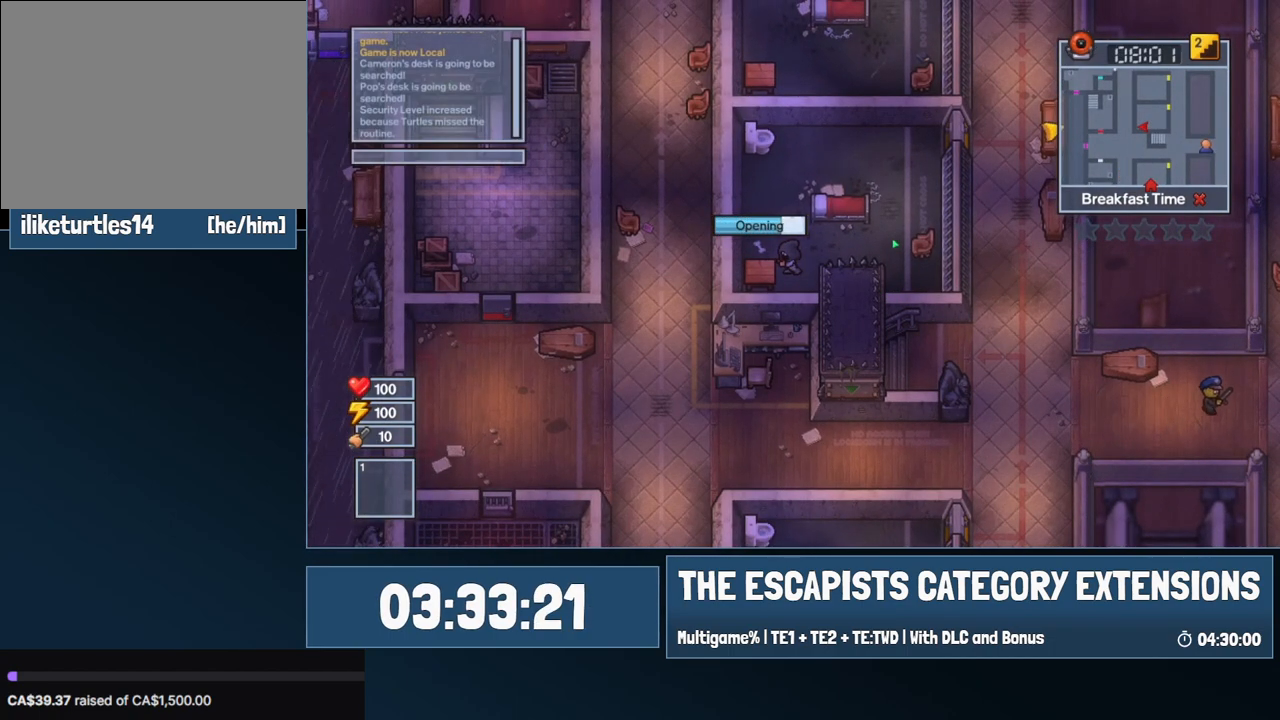
{"keys": [], "mouse": [], "events": []}